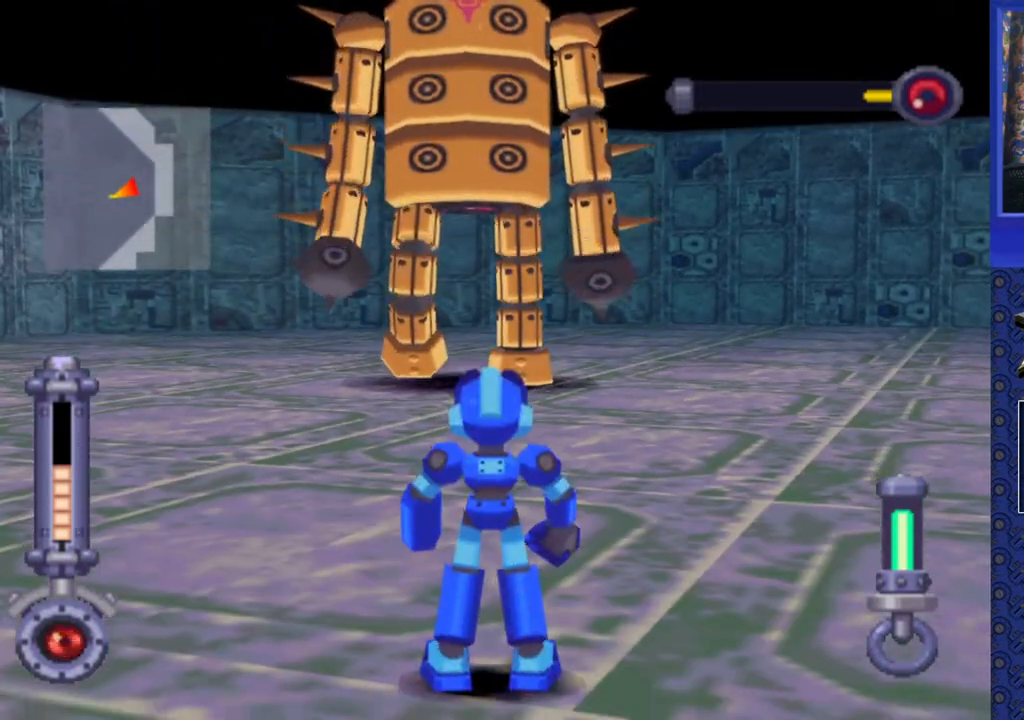
Gameplay with a controller (PlayStation layout); each line is a JSON object with the inputs held at the frame after it. "events" lists button and stick changes between this image and that frame as [ms after this image, input, new state], when the widget could be followed in between. Not read: L3 R3.
{"buttons": ["DPAD_LEFT"], "events": [[117, "DPAD_LEFT", "down"], [250, "DPAD_LEFT", "up"], [483, "DPAD_LEFT", "down"]]}
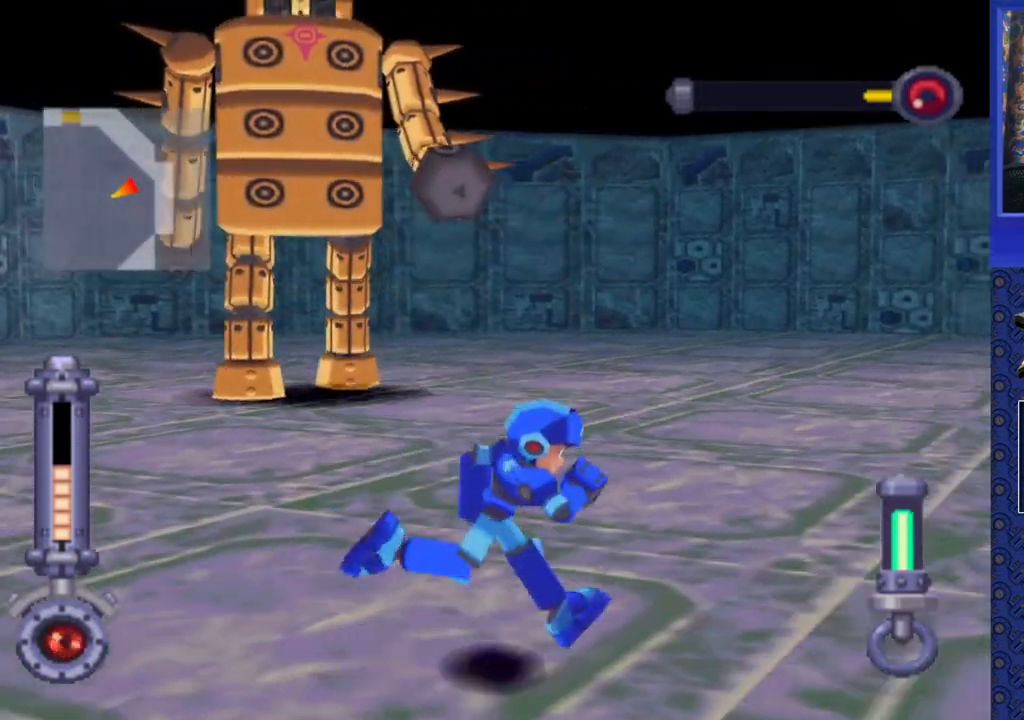
{"buttons": [], "events": [[150, "DPAD_LEFT", "up"]]}
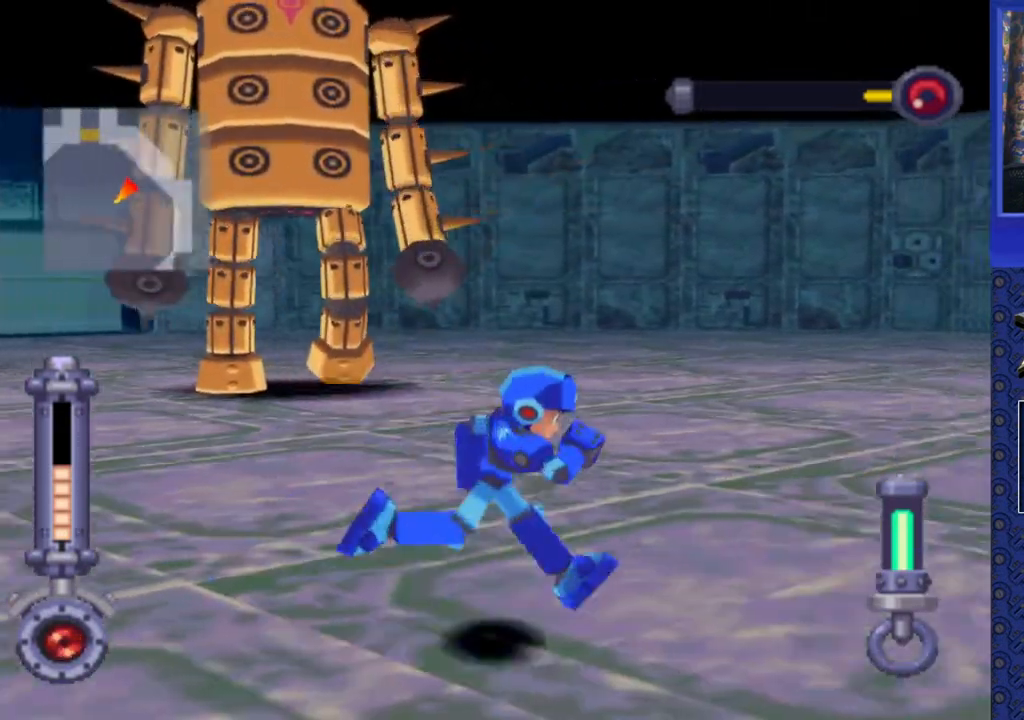
{"buttons": [], "events": []}
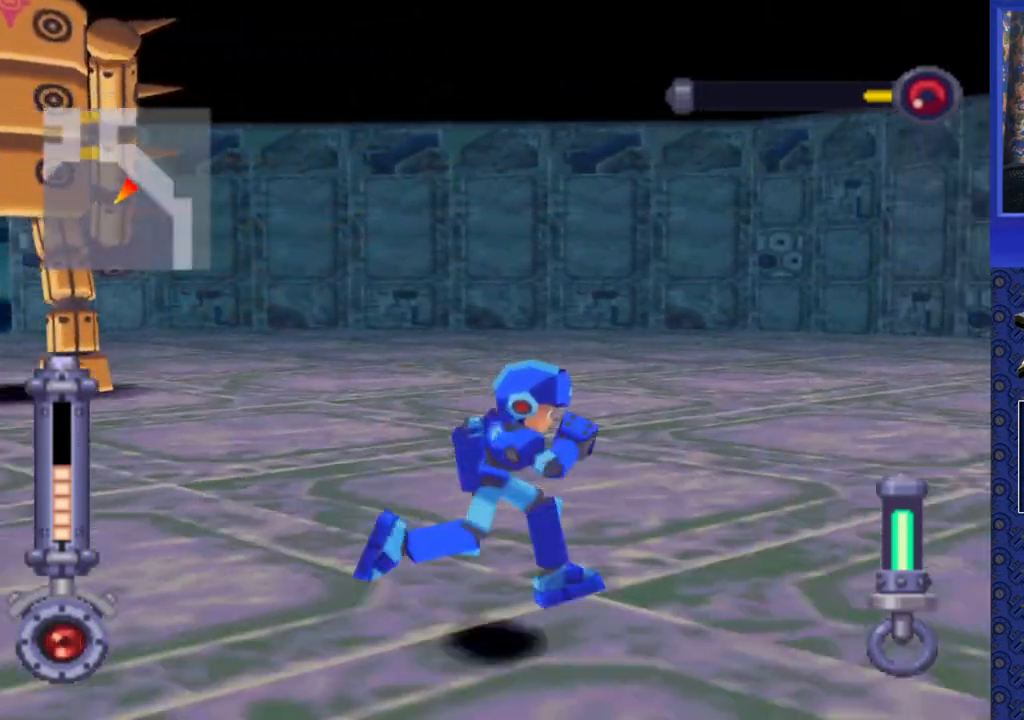
{"buttons": ["DPAD_LEFT"], "events": [[67, "DPAD_LEFT", "down"], [250, "DPAD_LEFT", "up"], [383, "DPAD_LEFT", "down"]]}
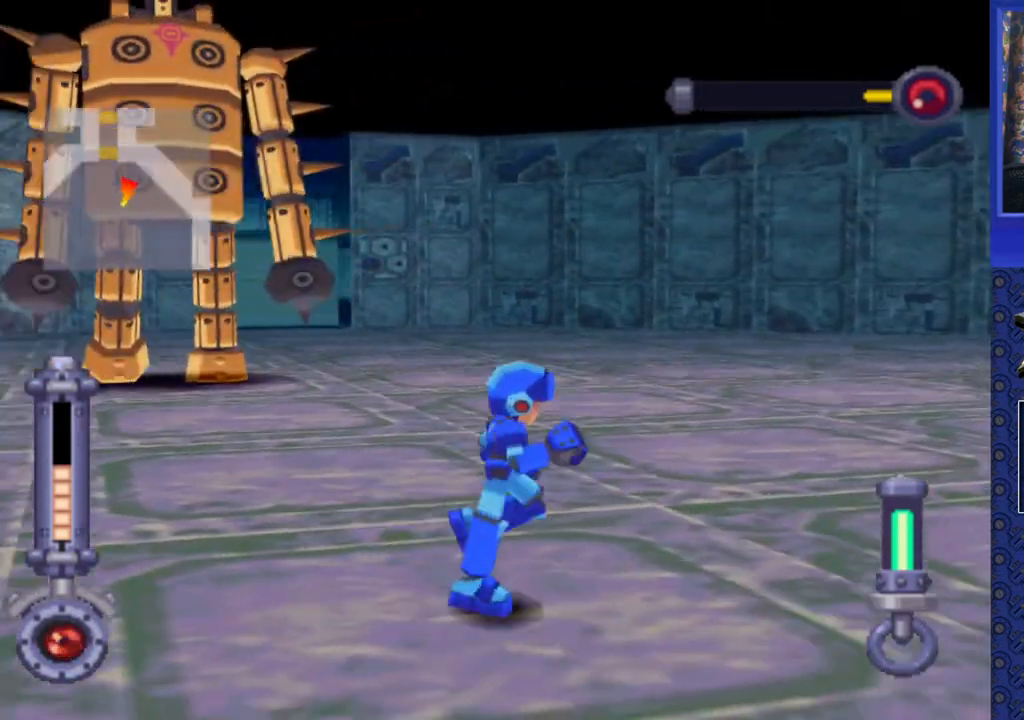
{"buttons": [], "events": [[100, "DPAD_LEFT", "up"], [300, "DPAD_LEFT", "down"], [433, "DPAD_LEFT", "up"]]}
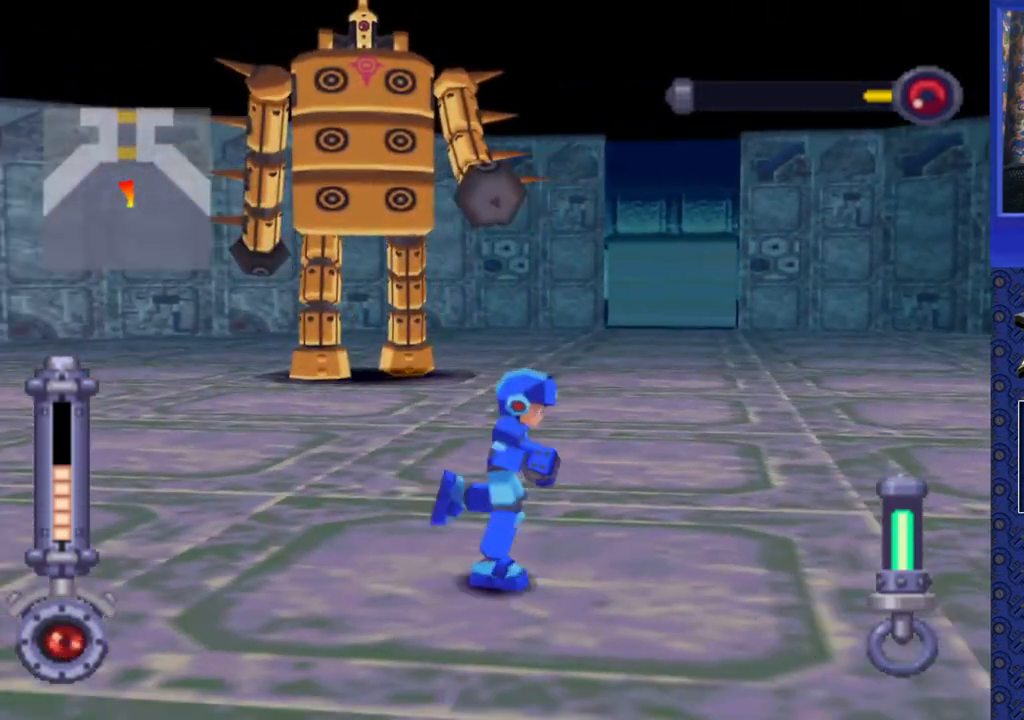
{"buttons": ["DPAD_LEFT"], "events": [[233, "DPAD_LEFT", "down"], [300, "DPAD_LEFT", "up"], [500, "DPAD_LEFT", "down"]]}
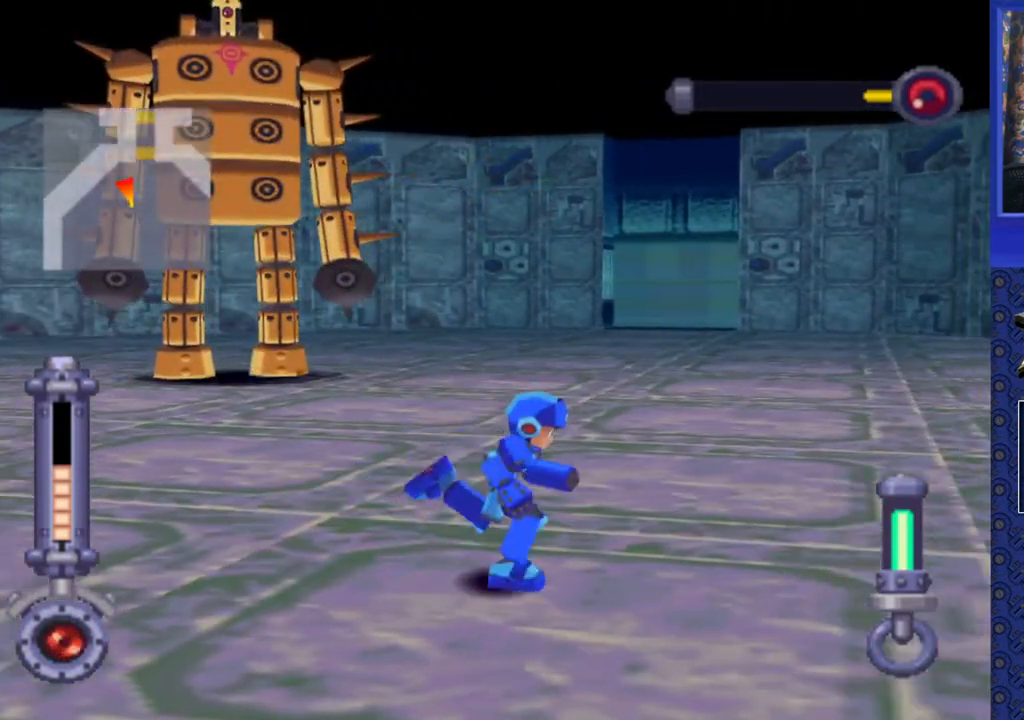
{"buttons": ["DPAD_LEFT"], "events": [[183, "DPAD_LEFT", "up"], [367, "DPAD_LEFT", "down"]]}
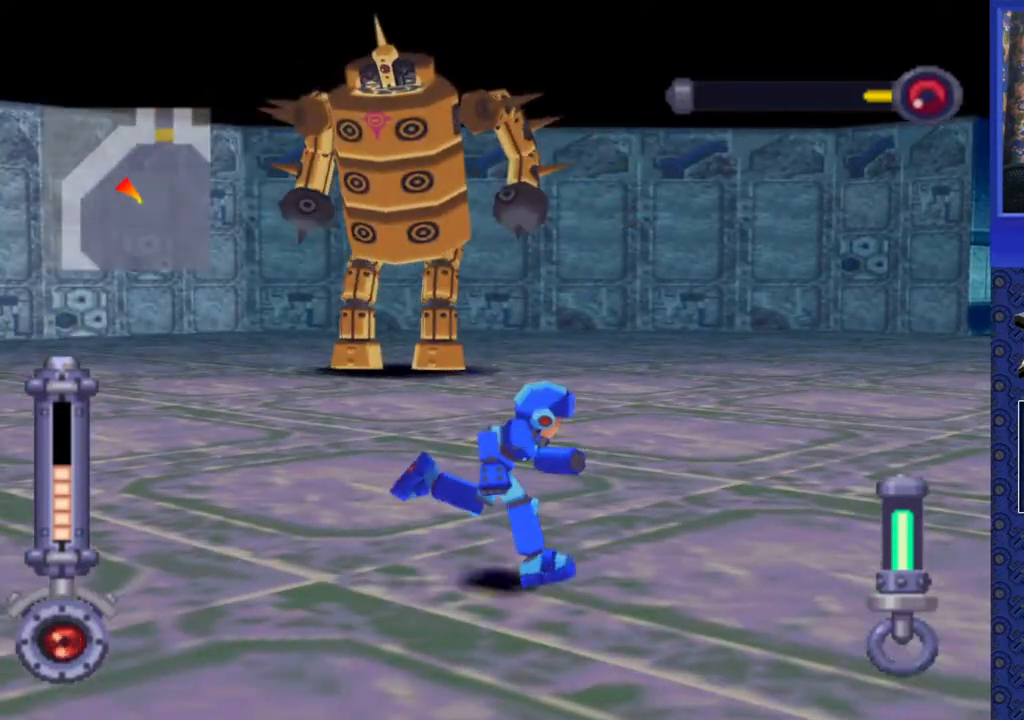
{"buttons": ["CROSS"], "events": [[50, "DPAD_LEFT", "up"], [233, "CROSS", "down"]]}
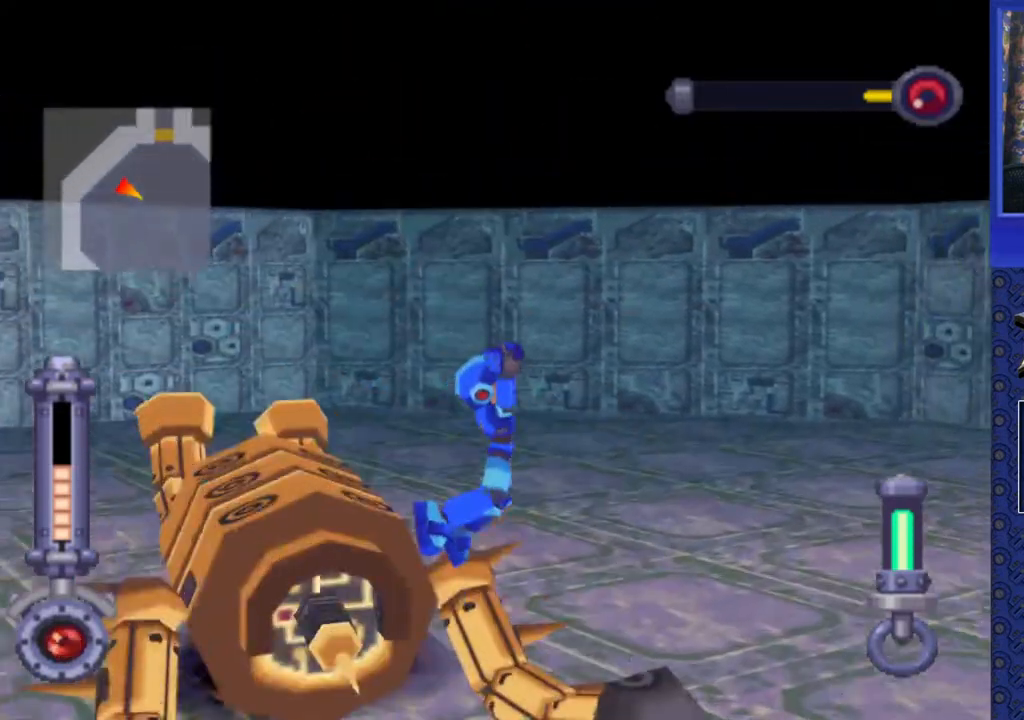
{"buttons": ["CROSS", "DPAD_LEFT"], "events": [[200, "DPAD_LEFT", "down"]]}
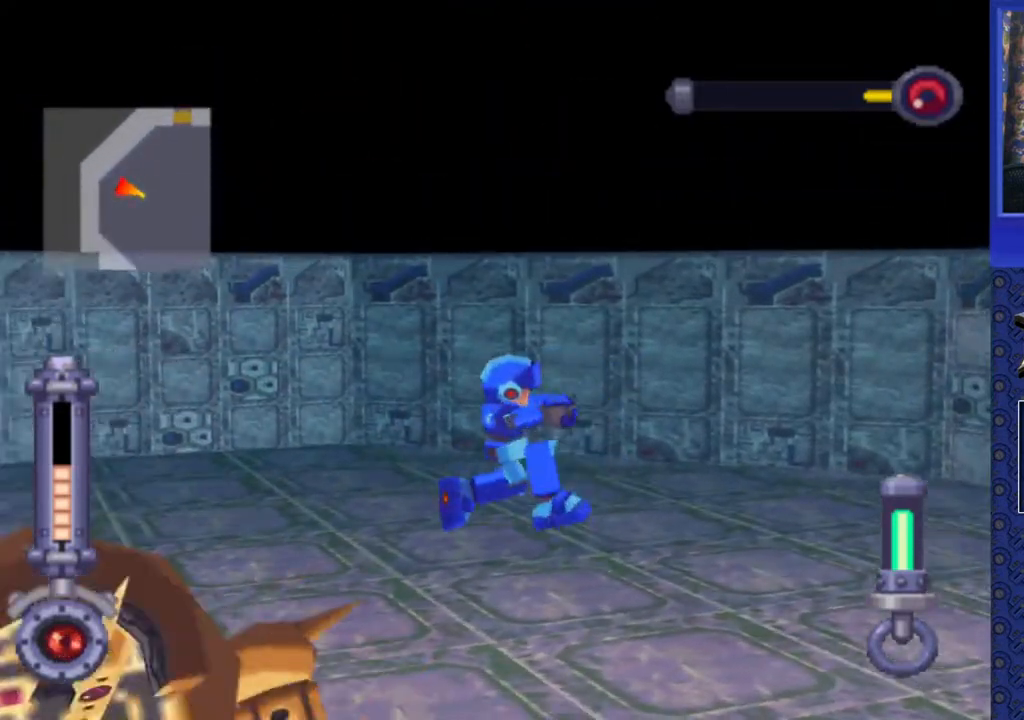
{"buttons": ["DPAD_LEFT"], "events": [[317, "CROSS", "up"]]}
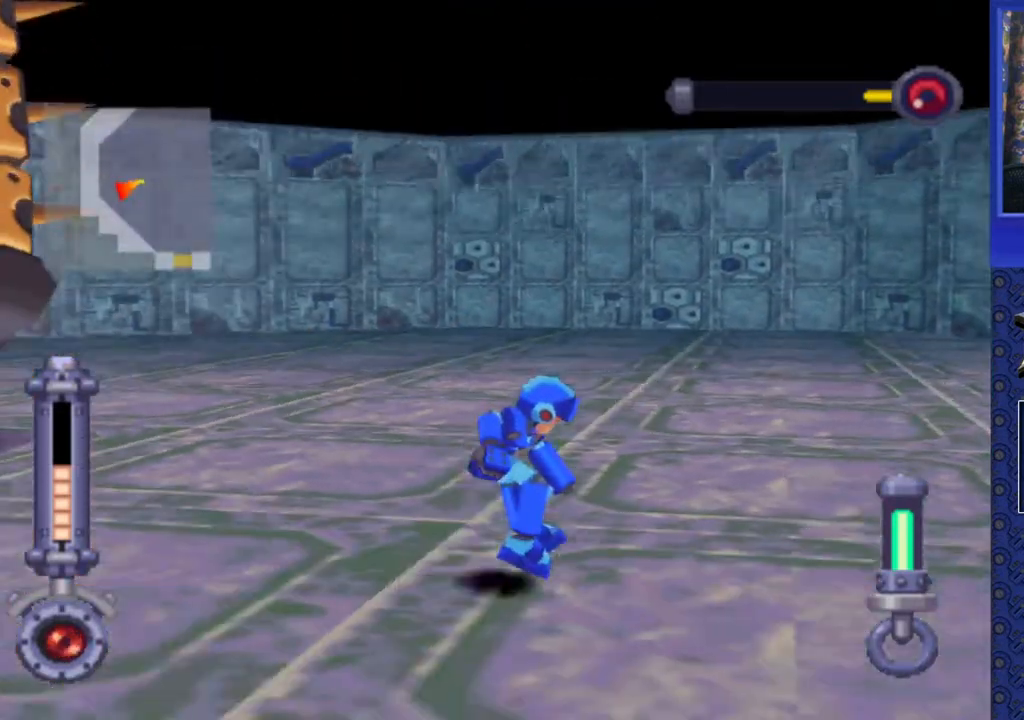
{"buttons": ["DPAD_DOWN", "DPAD_LEFT"], "events": [[83, "DPAD_DOWN", "down"]]}
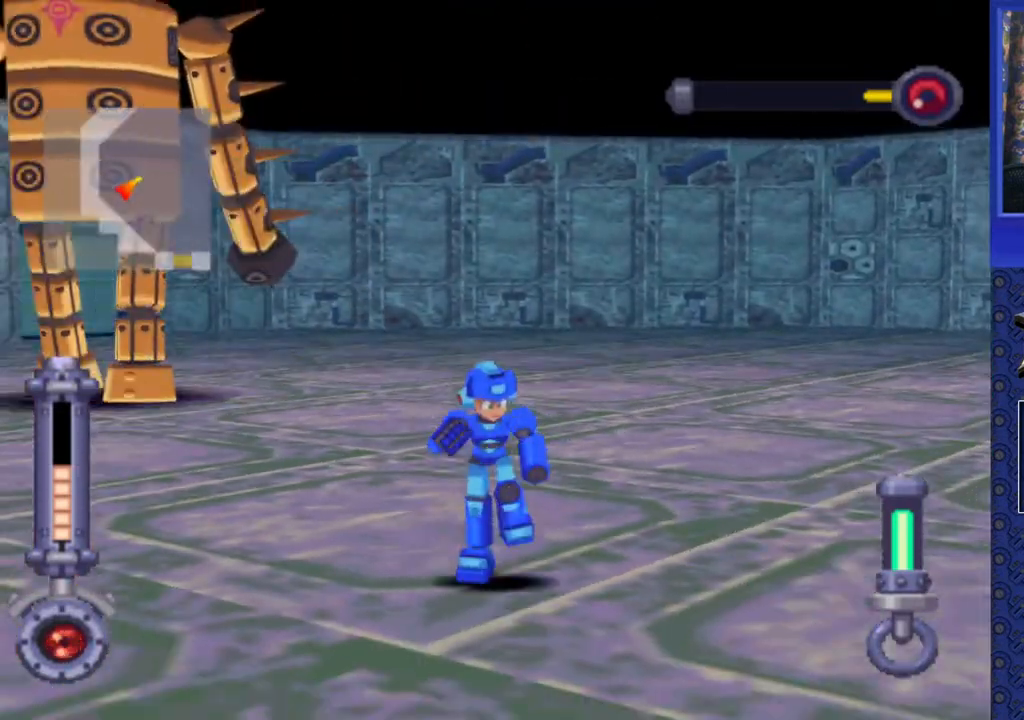
{"buttons": ["DPAD_DOWN"], "events": [[250, "DPAD_LEFT", "up"]]}
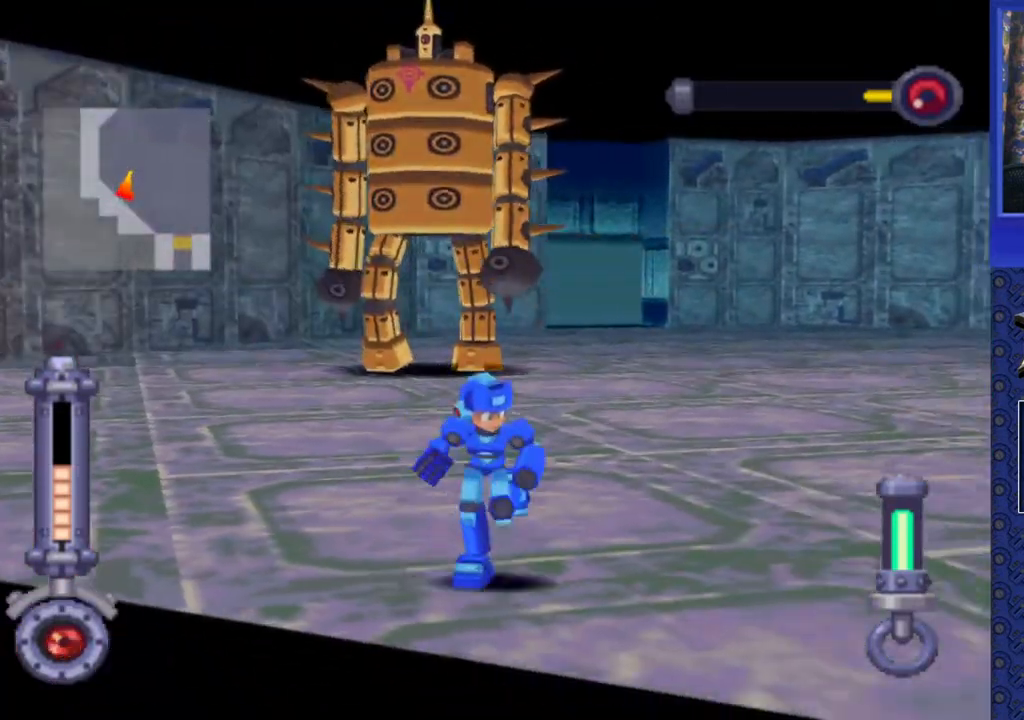
{"buttons": ["CROSS"], "events": [[67, "DPAD_LEFT", "down"], [133, "DPAD_DOWN", "up"], [133, "DPAD_LEFT", "up"], [367, "CROSS", "down"]]}
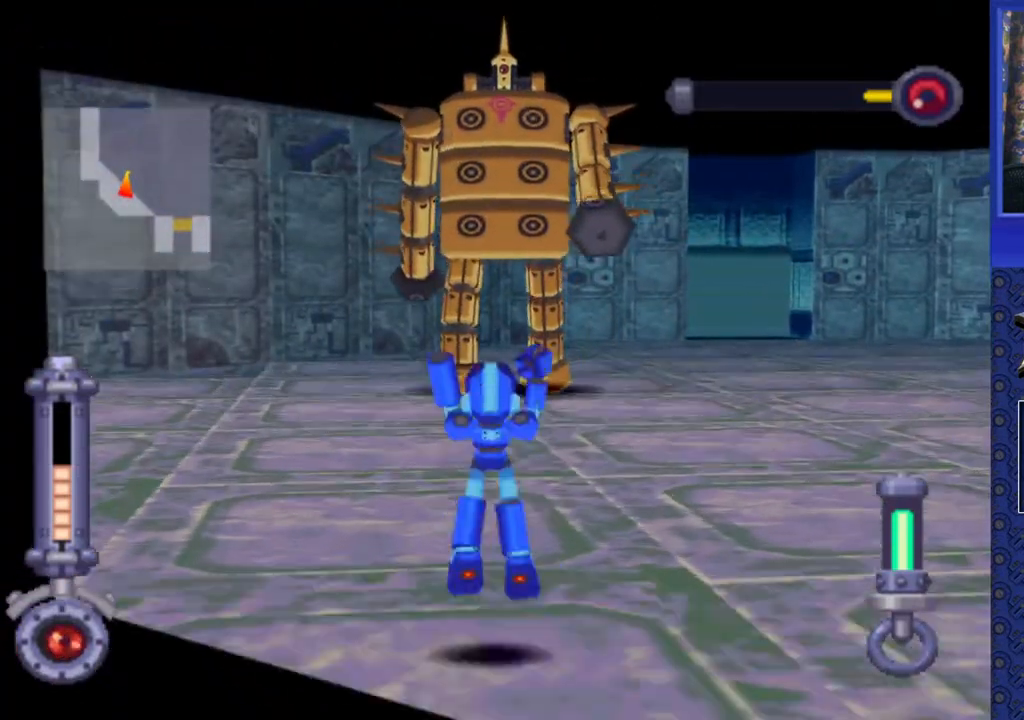
{"buttons": ["CROSS", "SQUARE"], "events": [[250, "SQUARE", "down"]]}
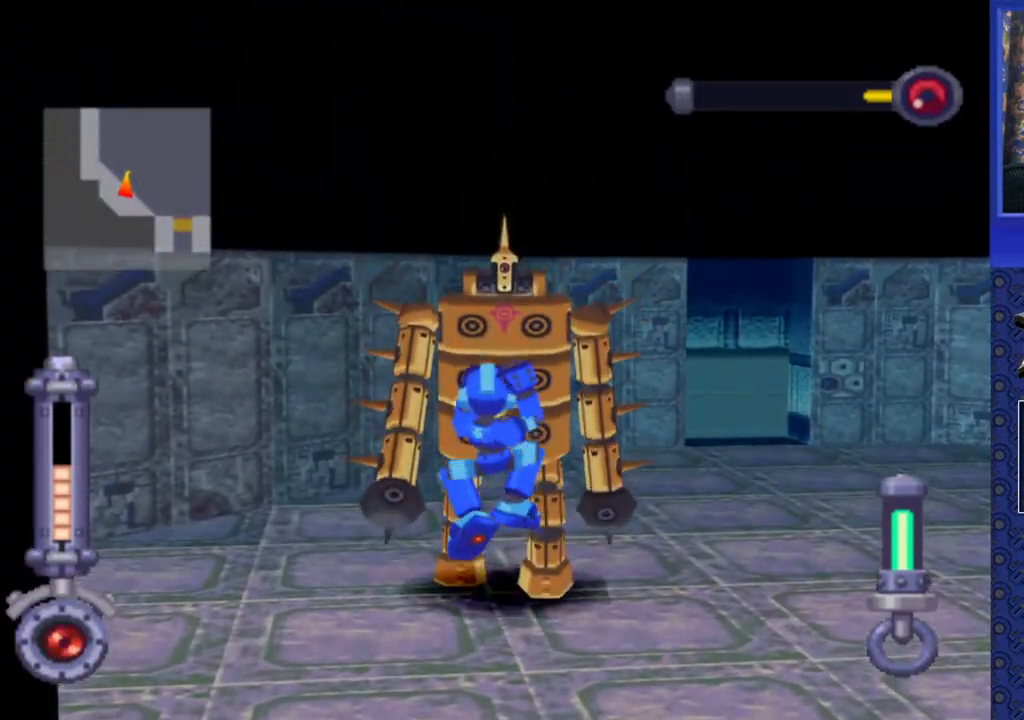
{"buttons": ["CROSS", "SQUARE"], "events": []}
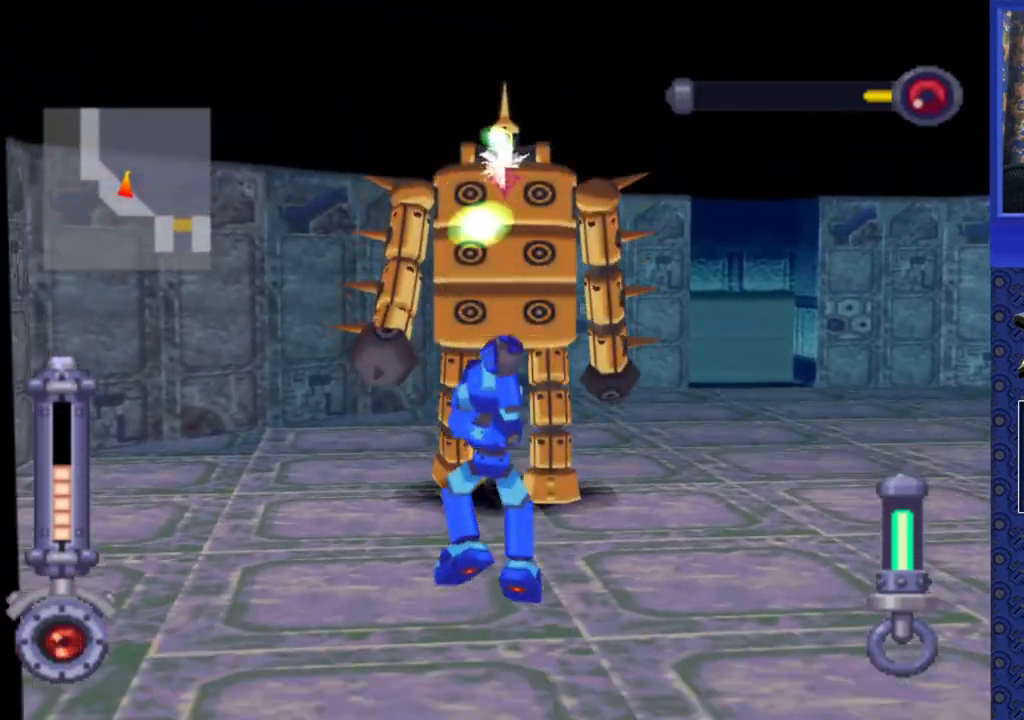
{"buttons": [], "events": [[33, "CROSS", "up"], [33, "SQUARE", "up"]]}
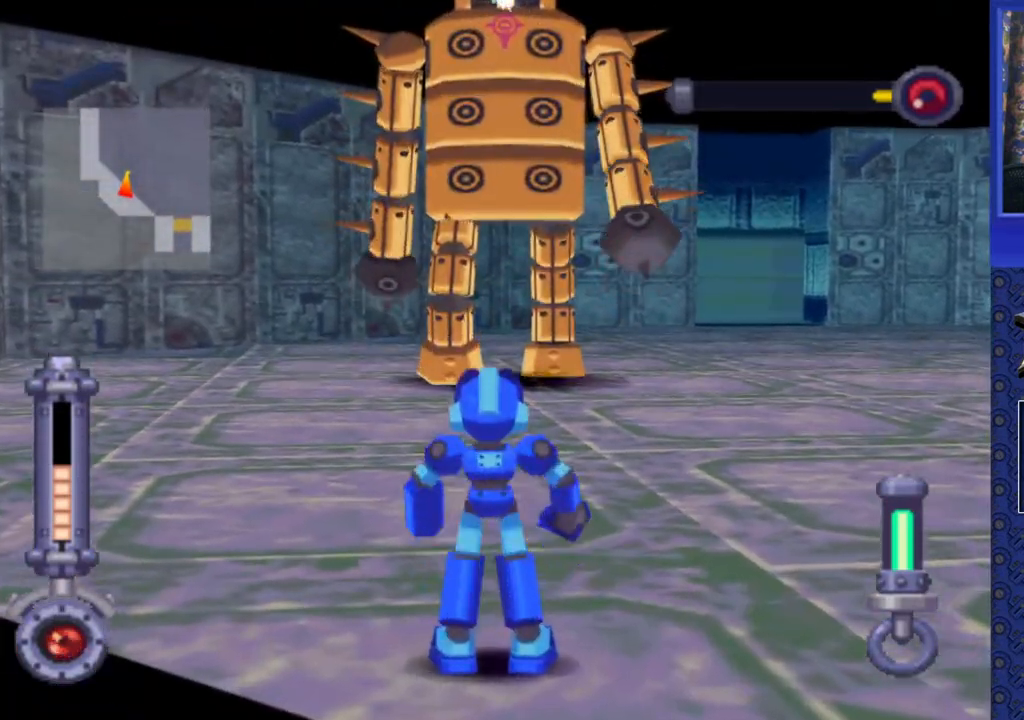
{"buttons": [], "events": []}
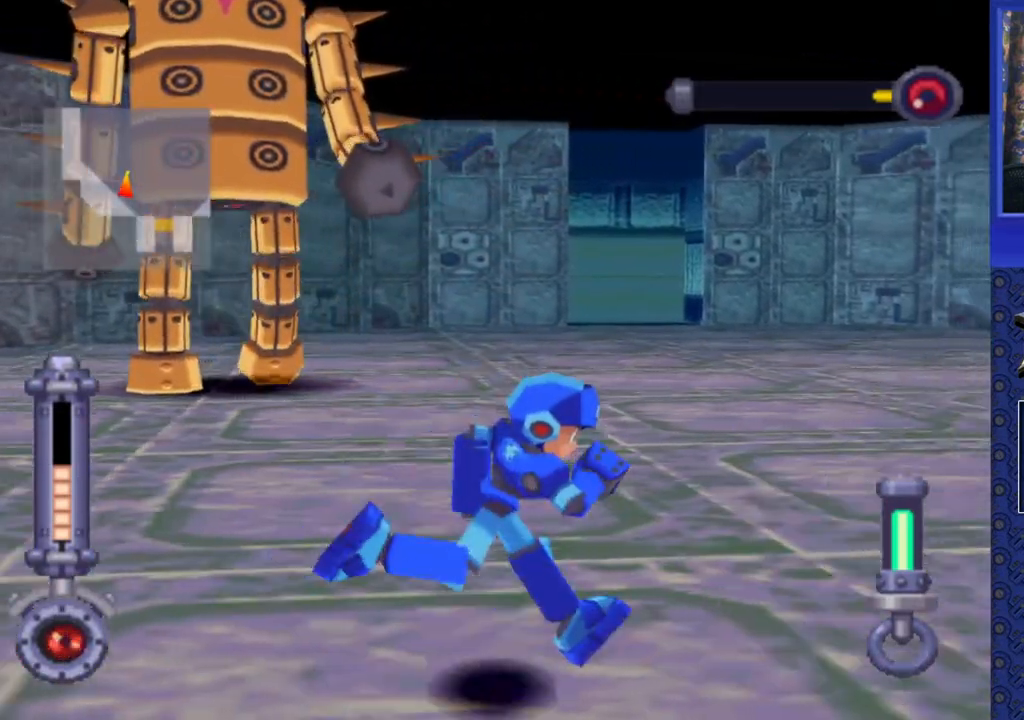
{"buttons": [], "events": []}
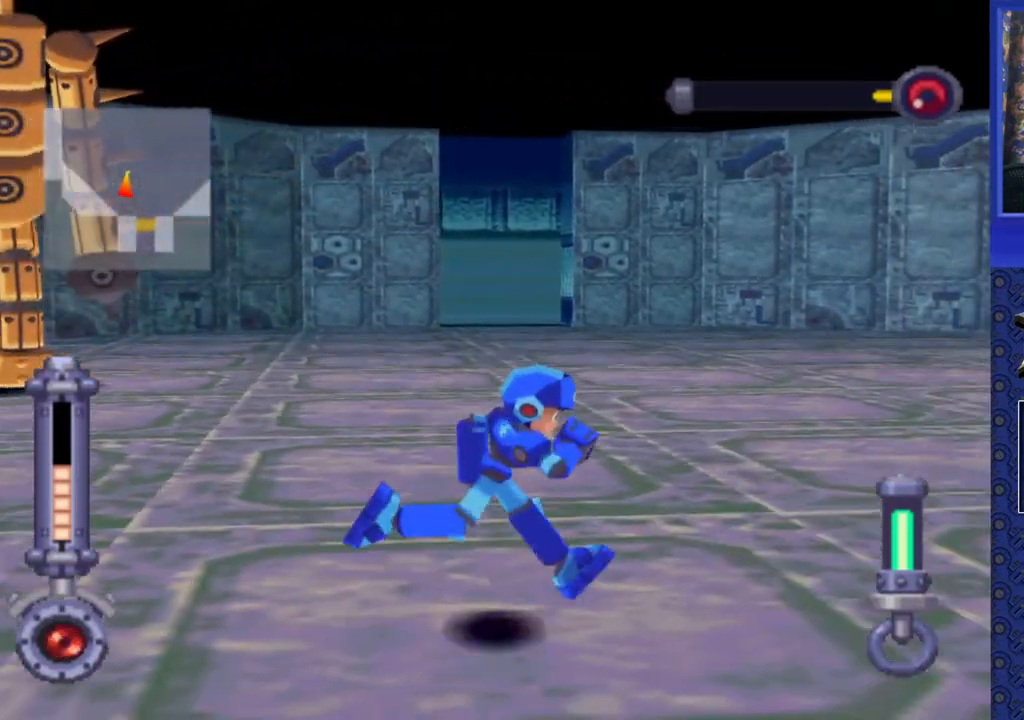
{"buttons": ["DPAD_LEFT"], "events": [[250, "DPAD_LEFT", "down"]]}
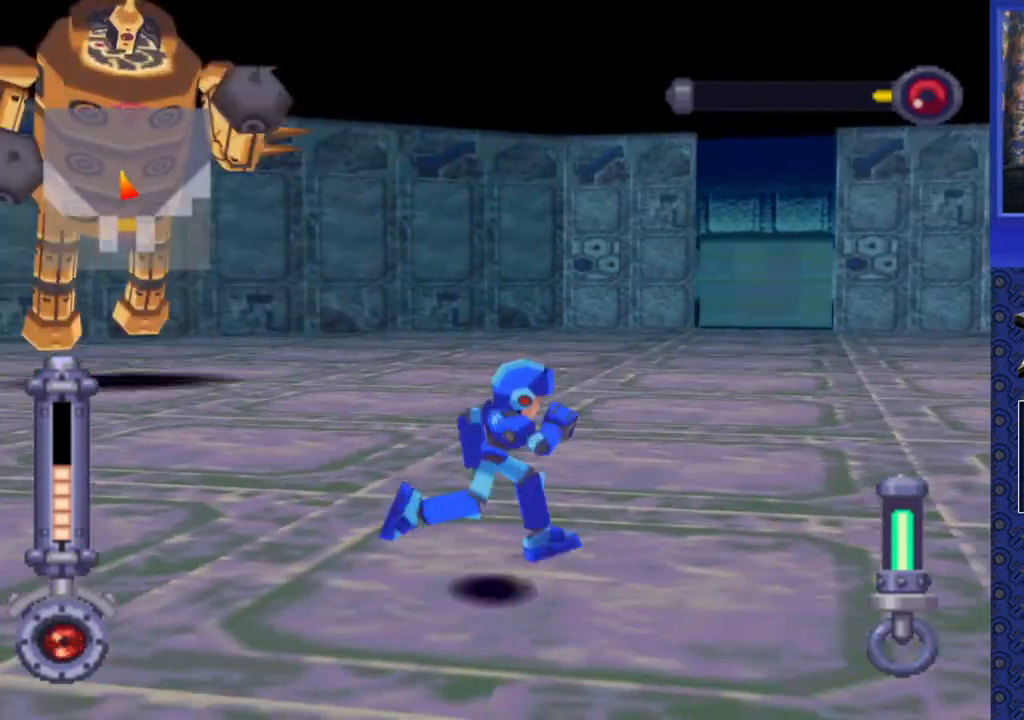
{"buttons": ["CROSS"], "events": [[167, "DPAD_LEFT", "up"], [233, "CROSS", "down"]]}
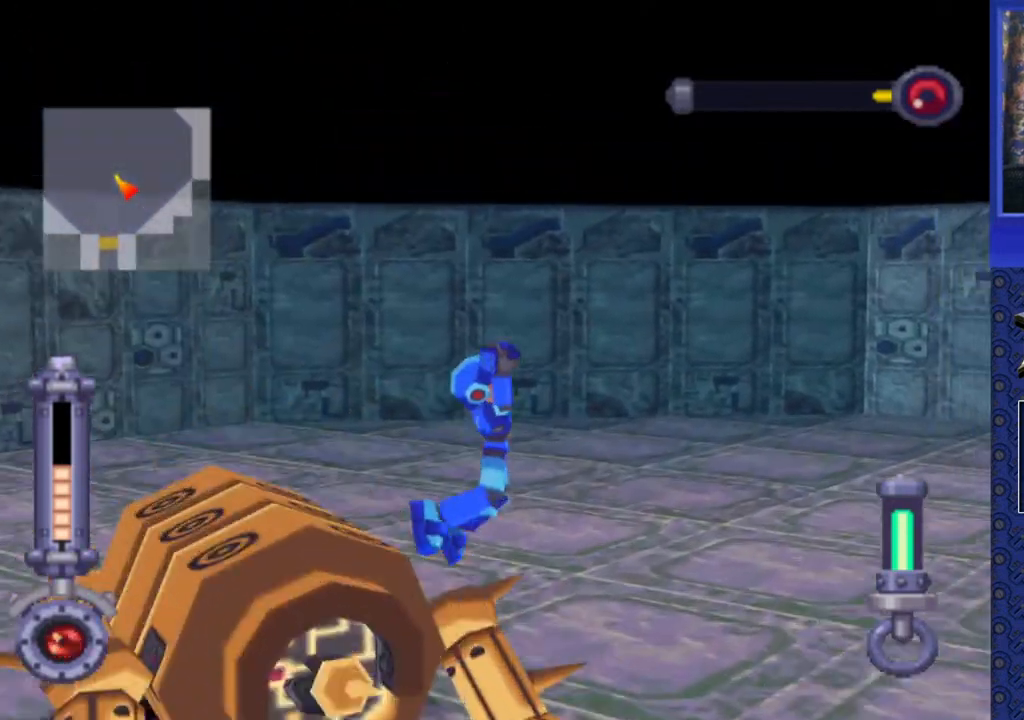
{"buttons": ["DPAD_DOWN", "DPAD_LEFT"], "events": [[267, "DPAD_LEFT", "down"], [317, "DPAD_DOWN", "down"], [483, "CROSS", "up"]]}
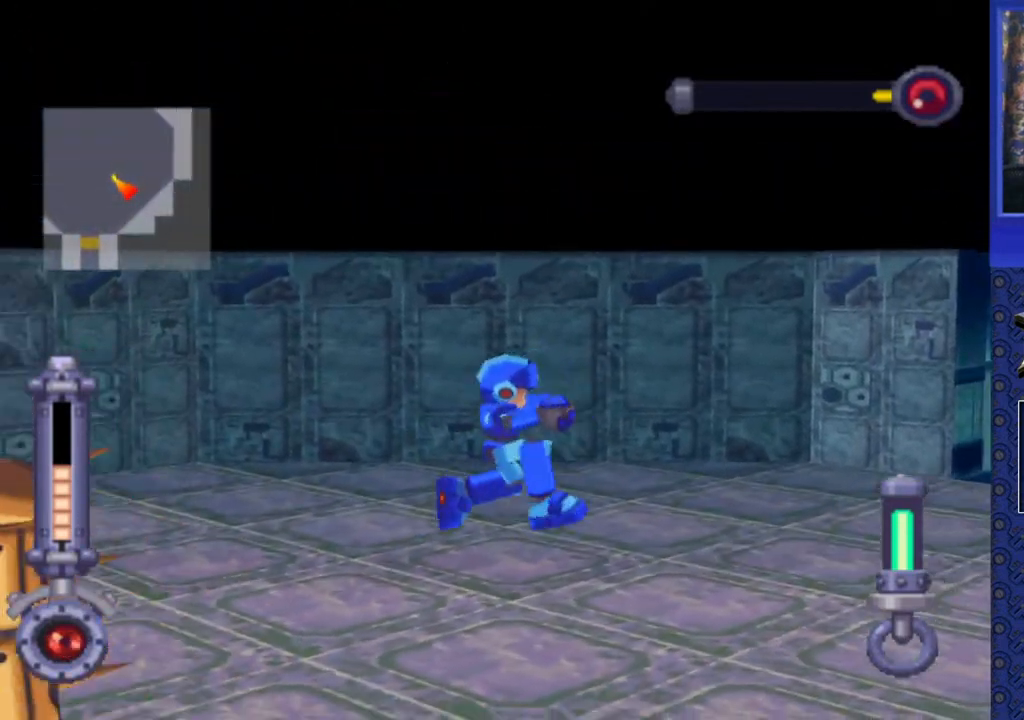
{"buttons": ["DPAD_LEFT"], "events": [[383, "DPAD_DOWN", "up"]]}
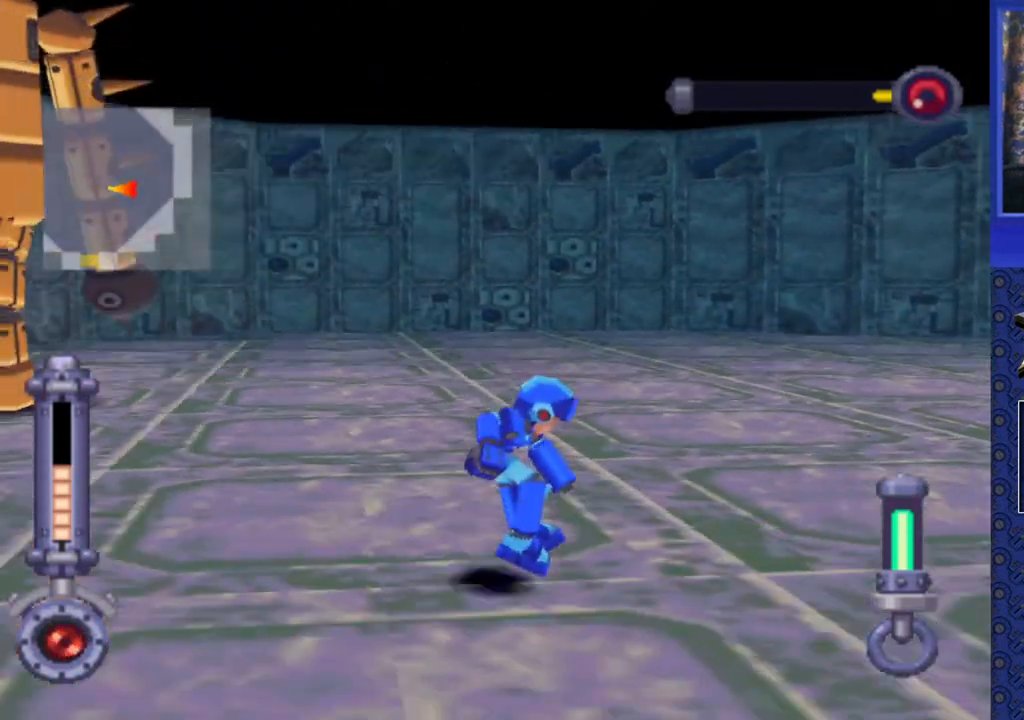
{"buttons": ["DPAD_LEFT"], "events": []}
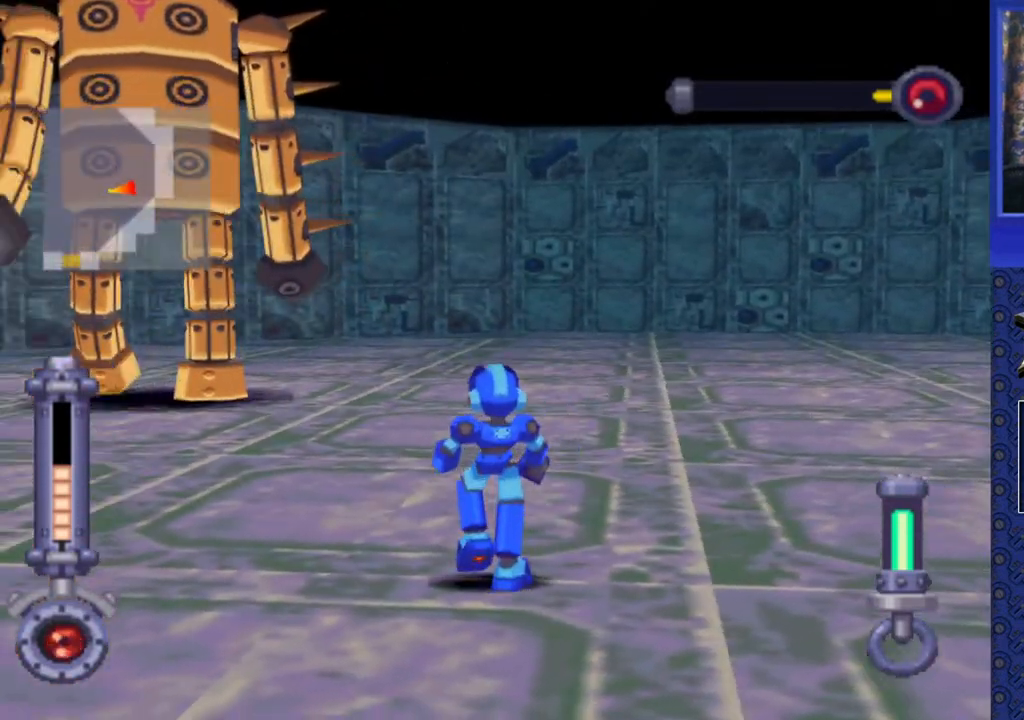
{"buttons": ["CROSS"], "events": [[200, "DPAD_LEFT", "up"], [333, "CROSS", "down"]]}
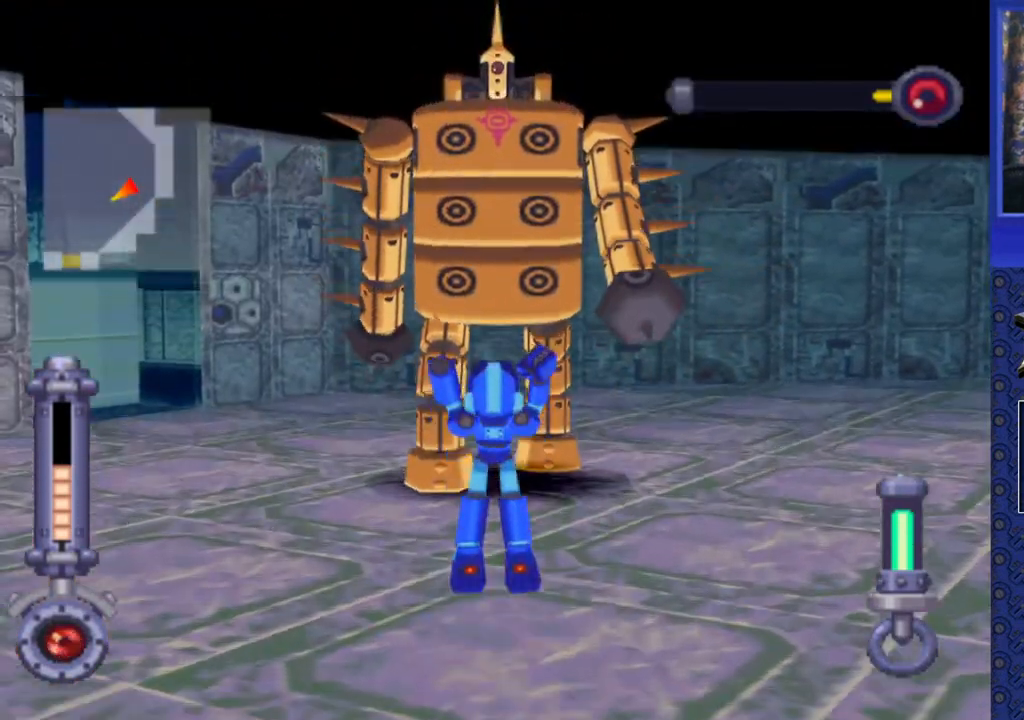
{"buttons": ["CROSS", "SQUARE"], "events": [[133, "SQUARE", "down"]]}
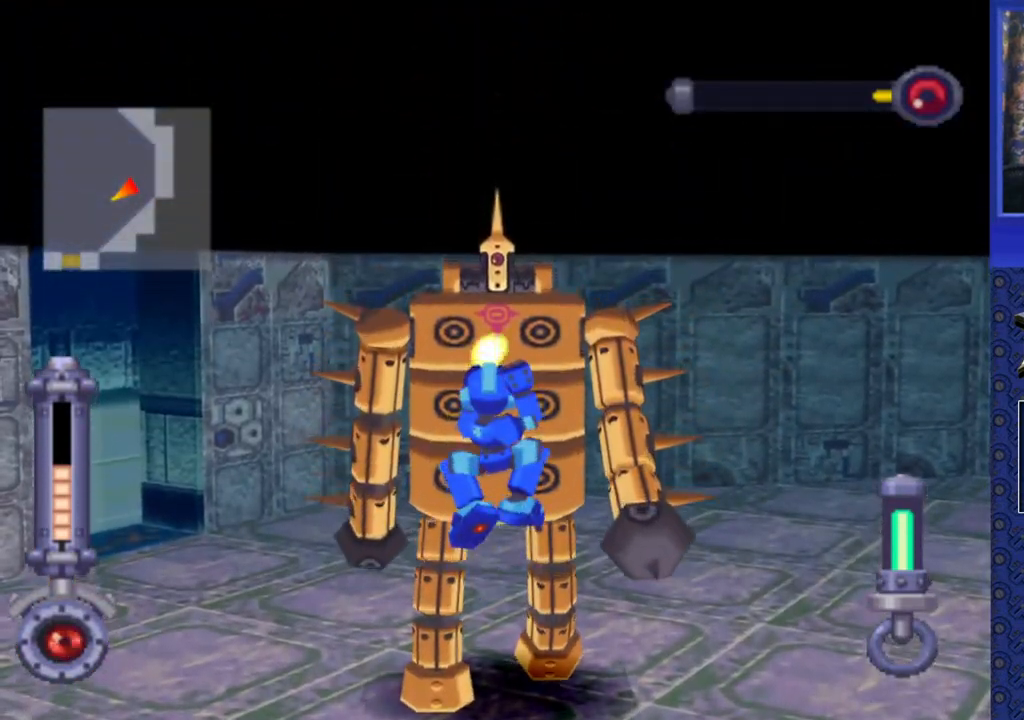
{"buttons": [], "events": [[400, "CROSS", "up"], [400, "SQUARE", "up"]]}